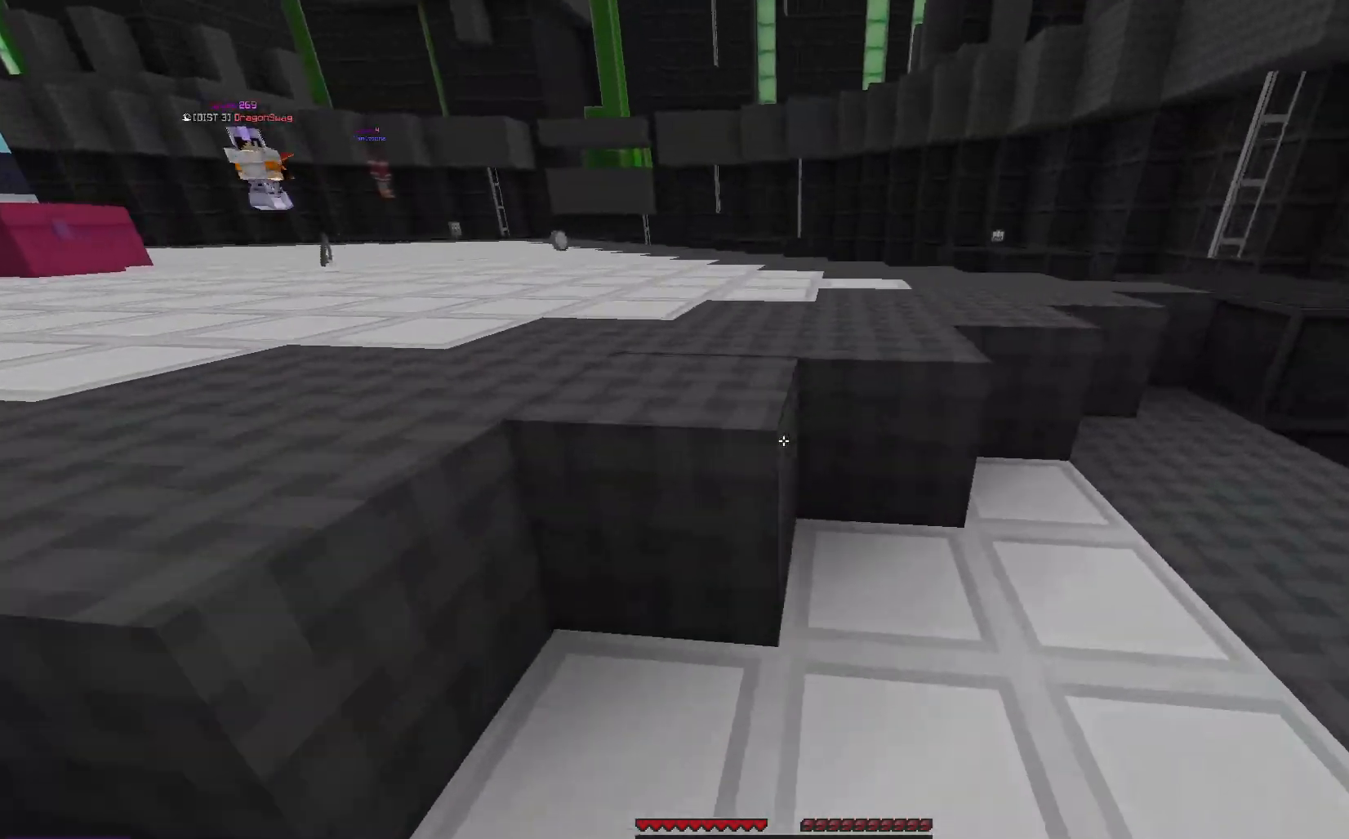
Gameplay with keyboard and mouse; each line is a JSON object with the keys and mouse buttons held at the frame after it. "events" lists presses ("down") and releases ("up") of "a", "d", "s", "space", "w", "mouse_left" and "mouse_right" between this image and that frame as [ms after this image, input, new state], when the widget could be followed in between. "mouse_left", "mouse_right" = the "left", "right" buttons of the "mouse" list. No other keys are recorded. Fast repeated clicks can show as one long hold. Mouse movement is not recorded.
{"keys": ["w"], "mouse": [], "events": [[50, "a", "down"], [67, "d", "up"], [167, "a", "up"], [167, "space", "down"], [317, "space", "up"], [400, "a", "down"], [500, "a", "up"]]}
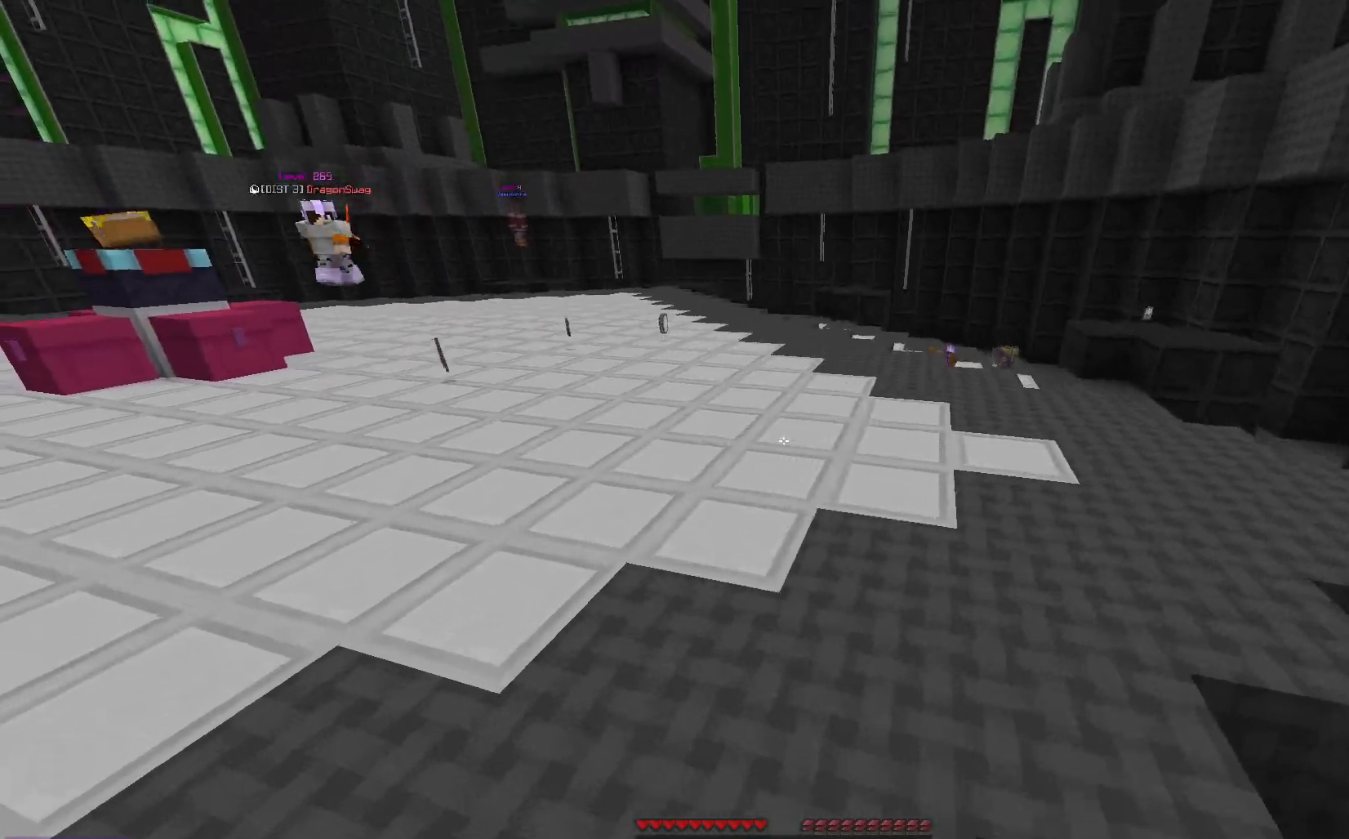
{"keys": ["w"], "mouse": [], "events": [[100, "space", "down"], [283, "space", "up"]]}
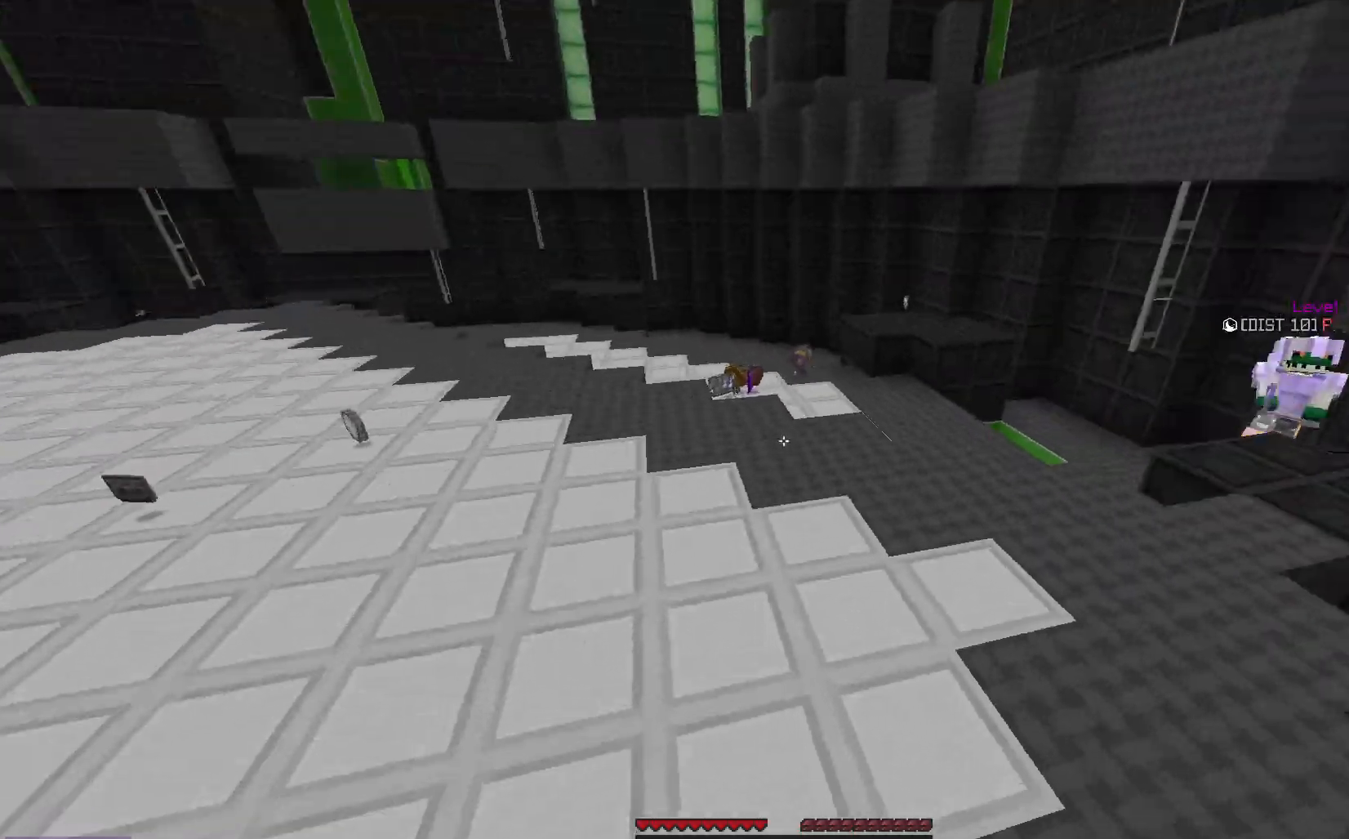
{"keys": ["d", "w"], "mouse": [], "events": [[133, "space", "down"], [200, "a", "down"], [400, "a", "up"], [433, "space", "up"], [467, "d", "down"]]}
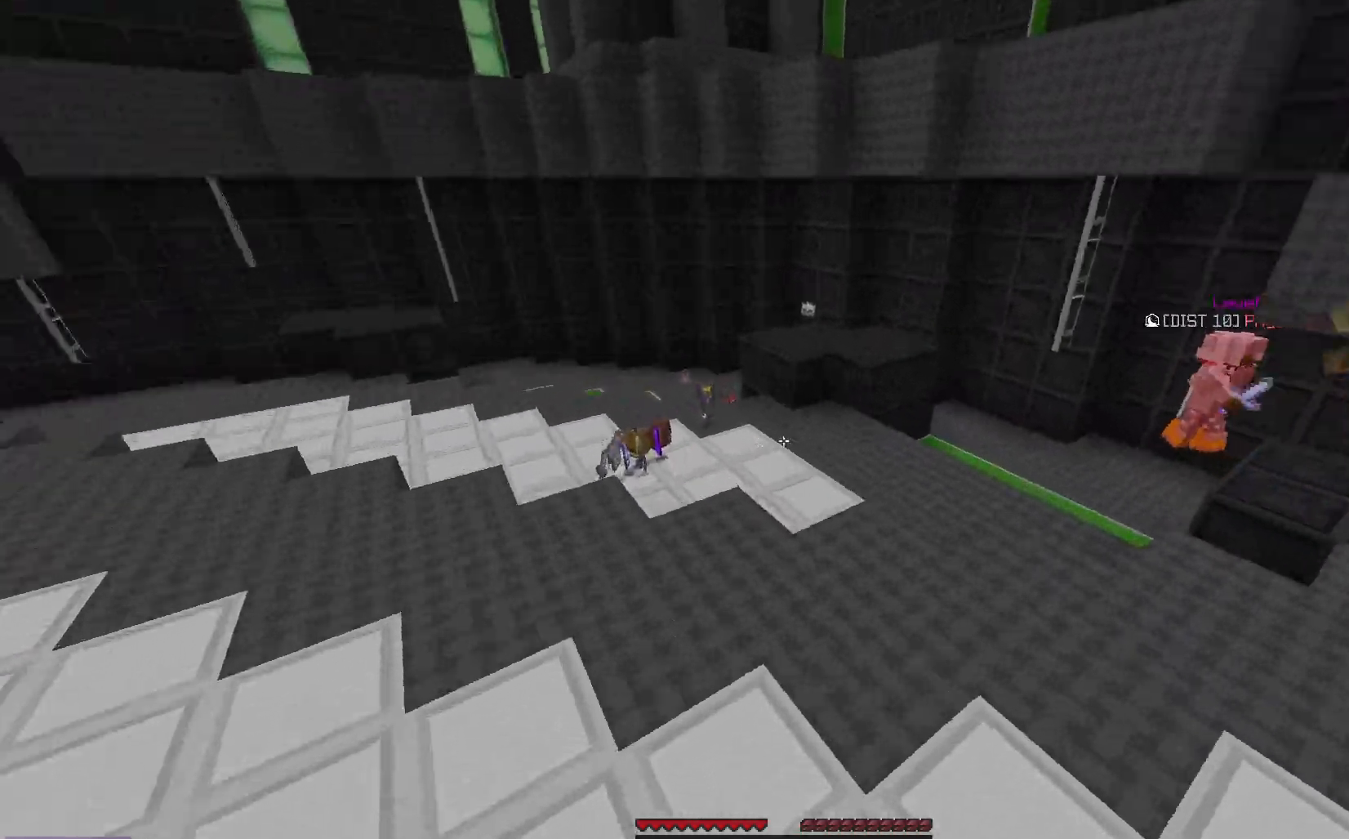
{"keys": ["d", "w"], "mouse": [], "events": [[250, "d", "up"], [283, "space", "down"], [433, "d", "down"], [483, "space", "up"]]}
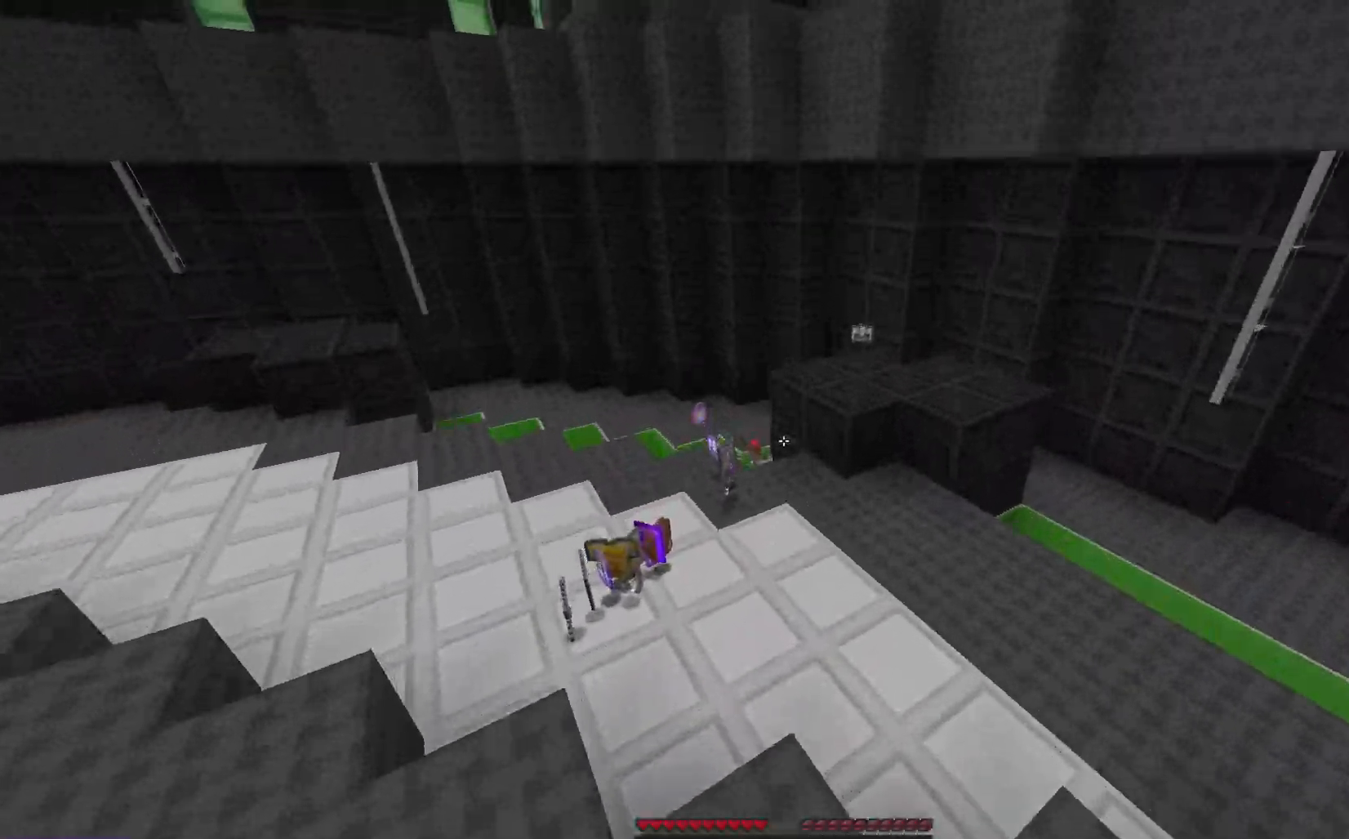
{"keys": ["w"], "mouse": [], "events": [[183, "a", "down"], [183, "d", "up"], [483, "a", "up"]]}
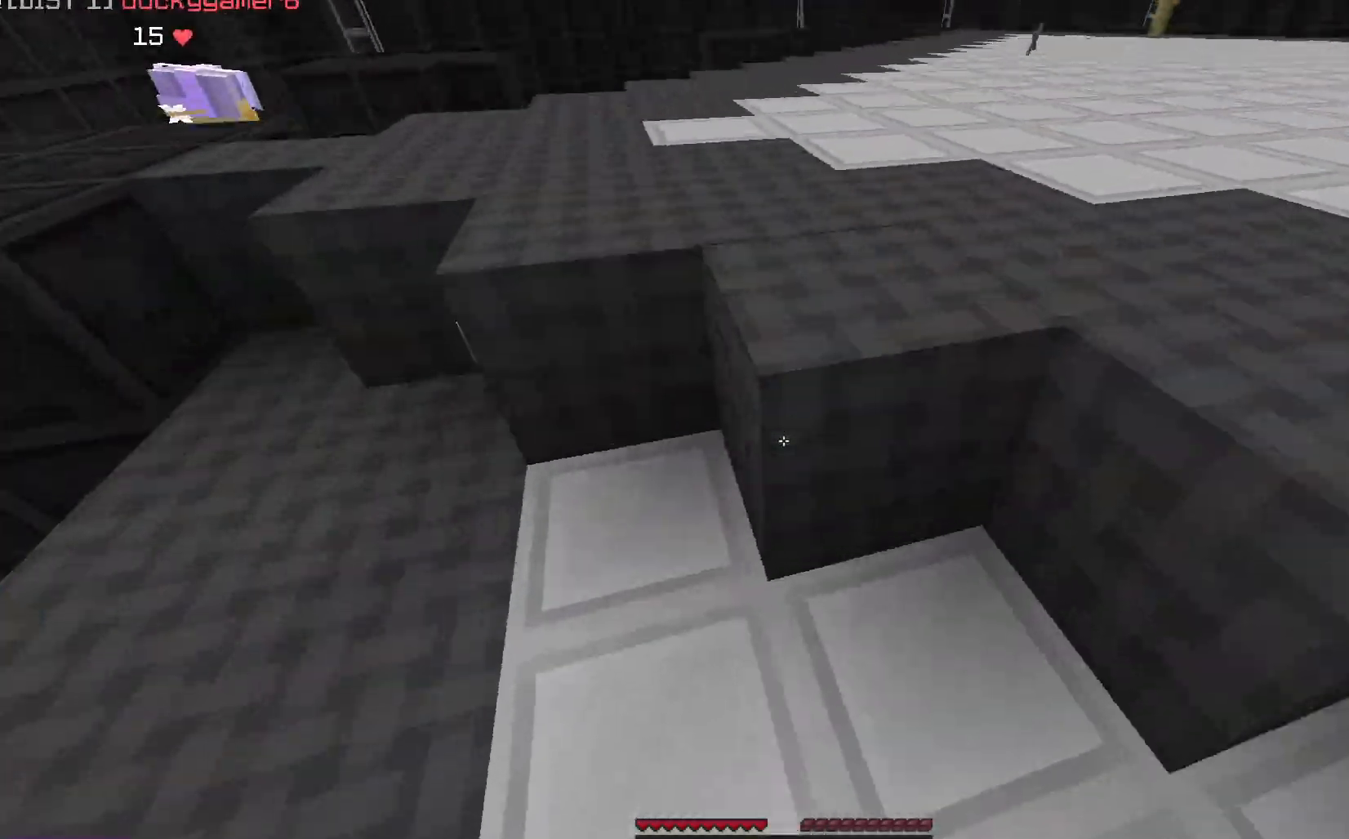
{"keys": ["d", "w"], "mouse": [], "events": [[133, "space", "down"], [217, "d", "down"], [300, "space", "up"]]}
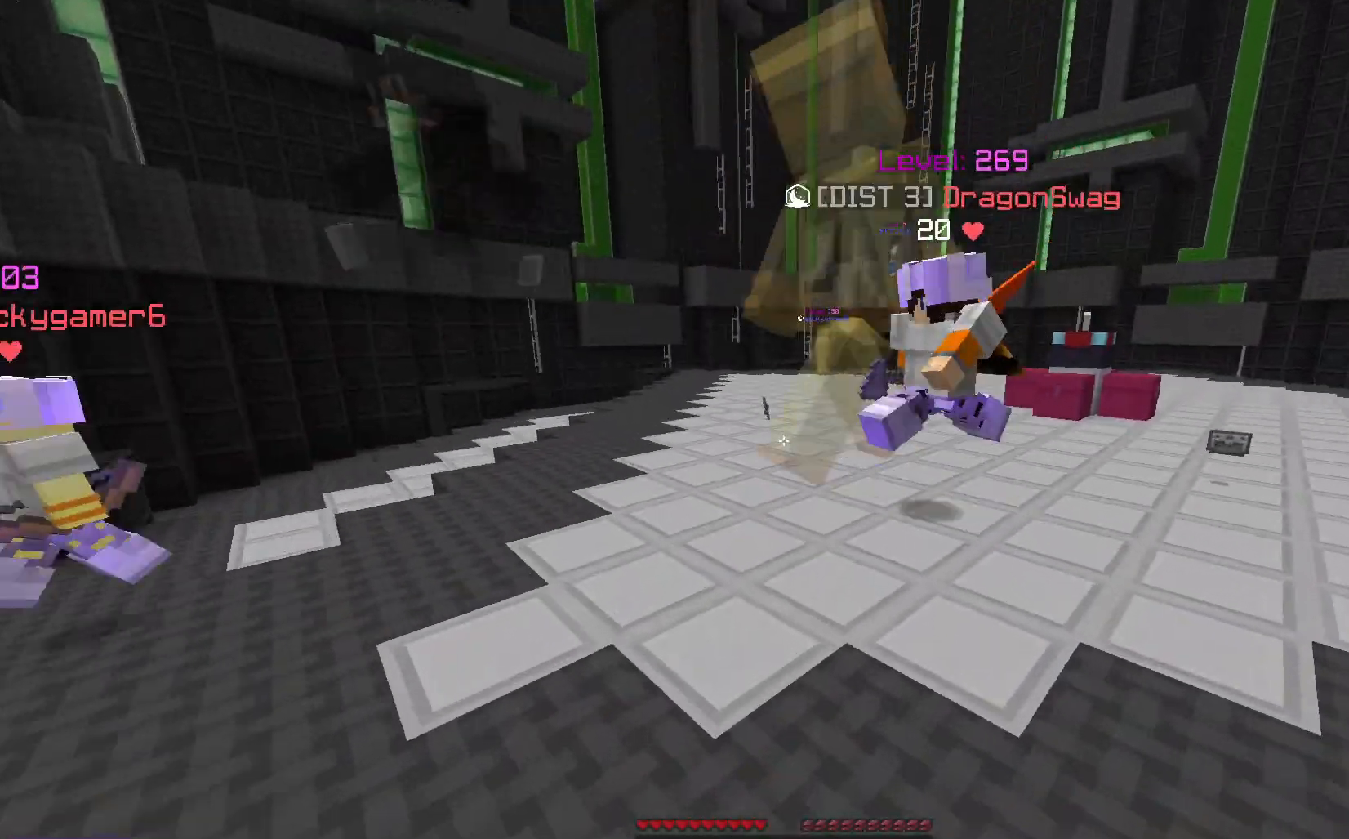
{"keys": ["space", "w"], "mouse": [], "events": [[17, "d", "up"], [433, "space", "down"]]}
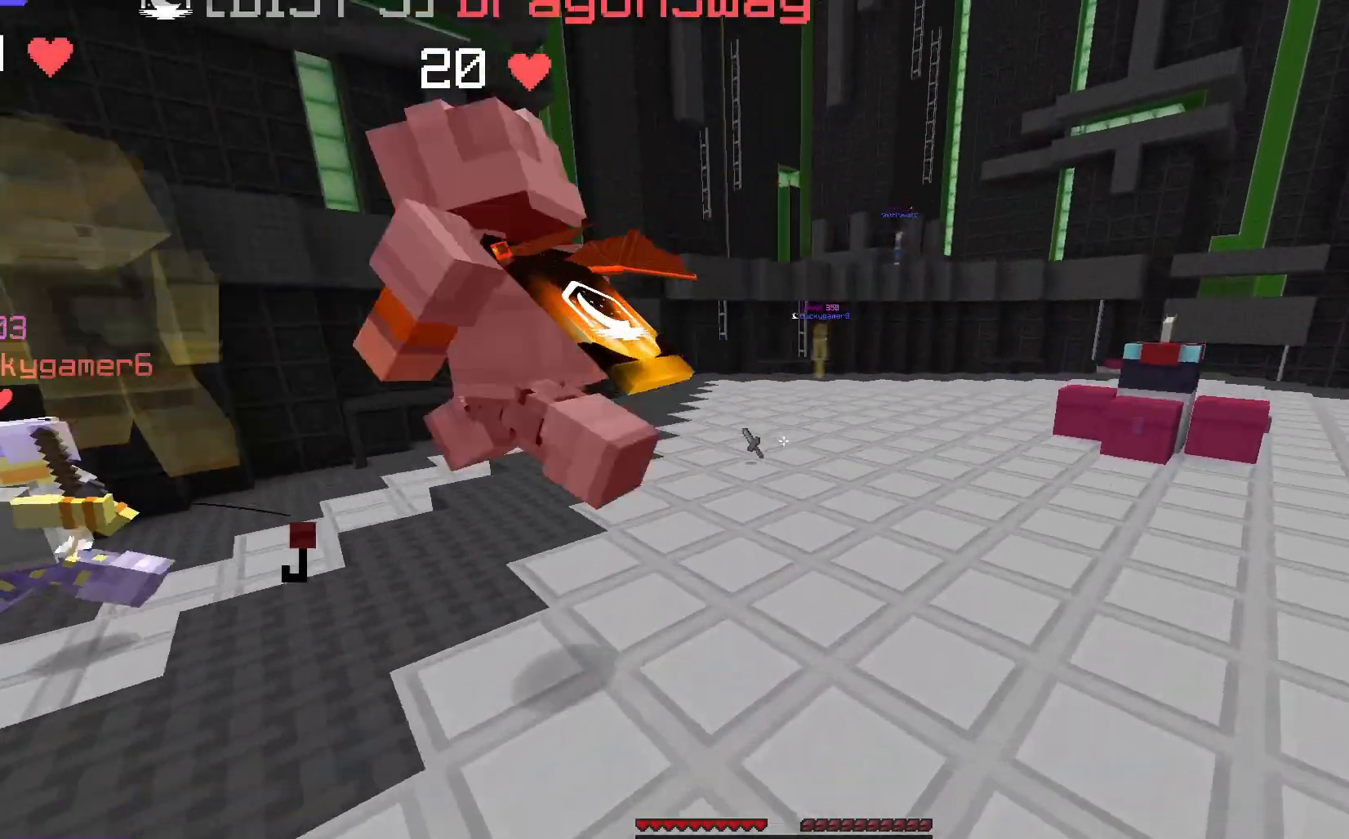
{"keys": ["space", "w"], "mouse": [], "events": [[83, "space", "up"], [450, "space", "down"]]}
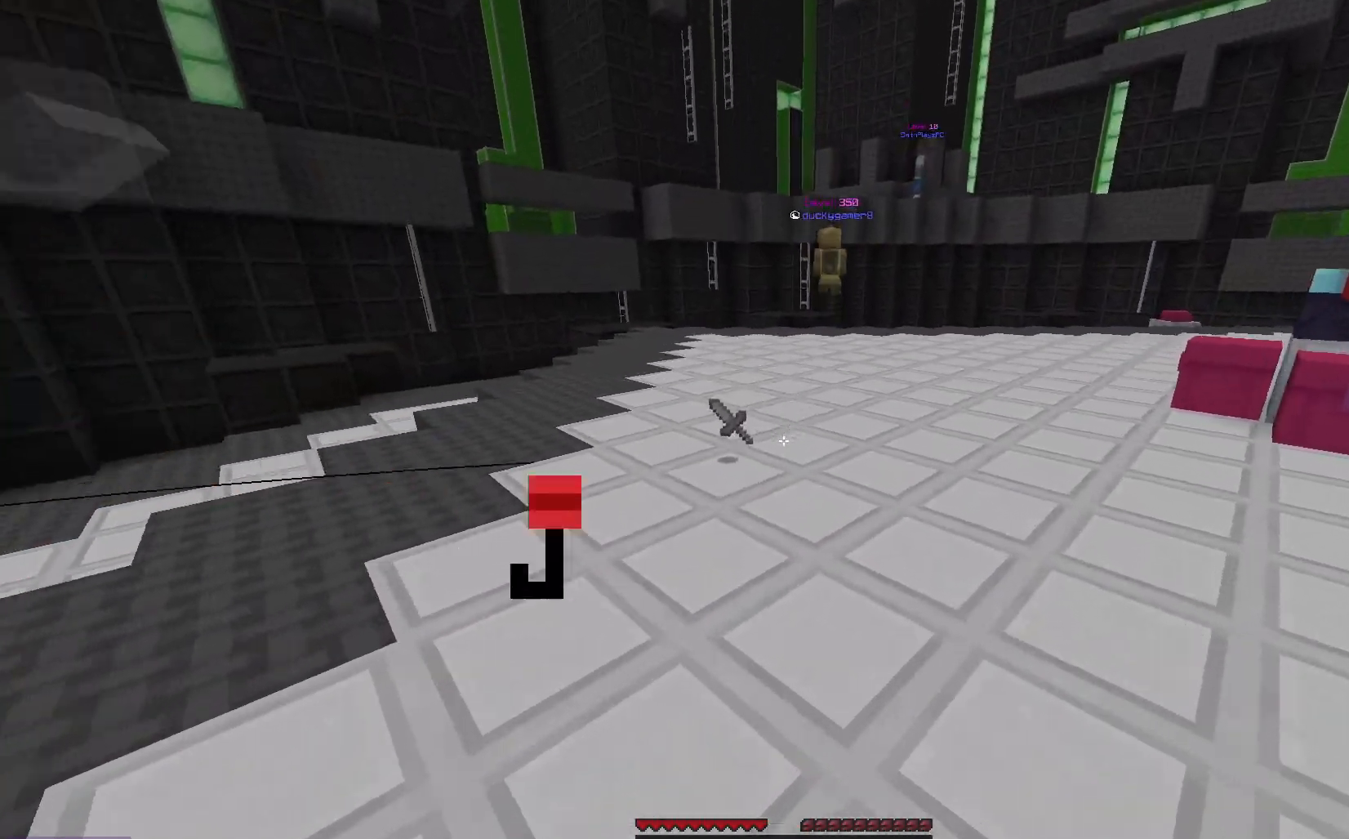
{"keys": ["w"], "mouse": ["left"], "events": [[33, "mouse_left", "down"], [133, "mouse_left", "up"], [167, "space", "up"], [183, "mouse_left", "down"], [467, "mouse_left", "up"], [500, "mouse_left", "down"]]}
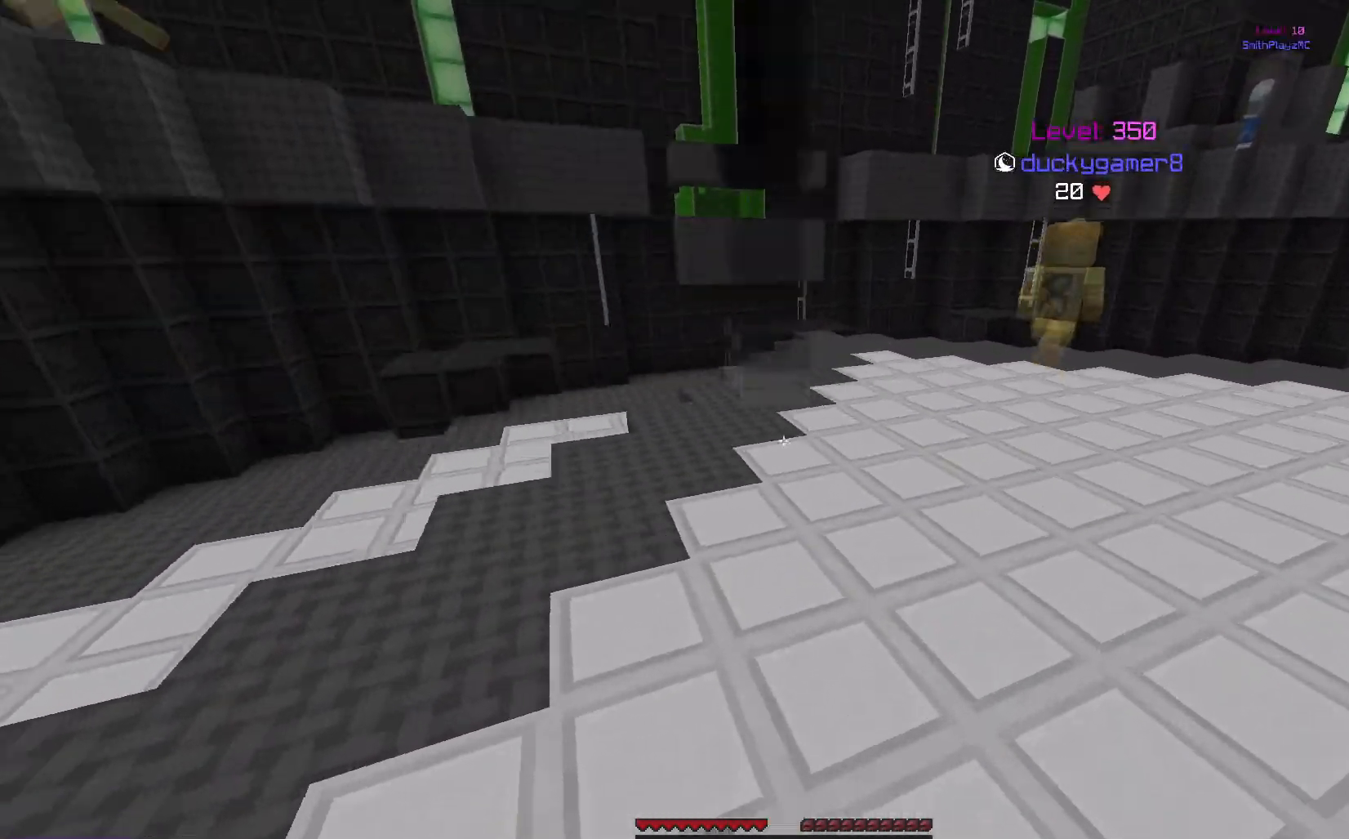
{"keys": ["w"], "mouse": [], "events": [[17, "space", "down"], [100, "d", "down"], [117, "mouse_left", "up"], [200, "mouse_left", "down"], [217, "space", "up"], [283, "mouse_left", "up"], [350, "d", "up"]]}
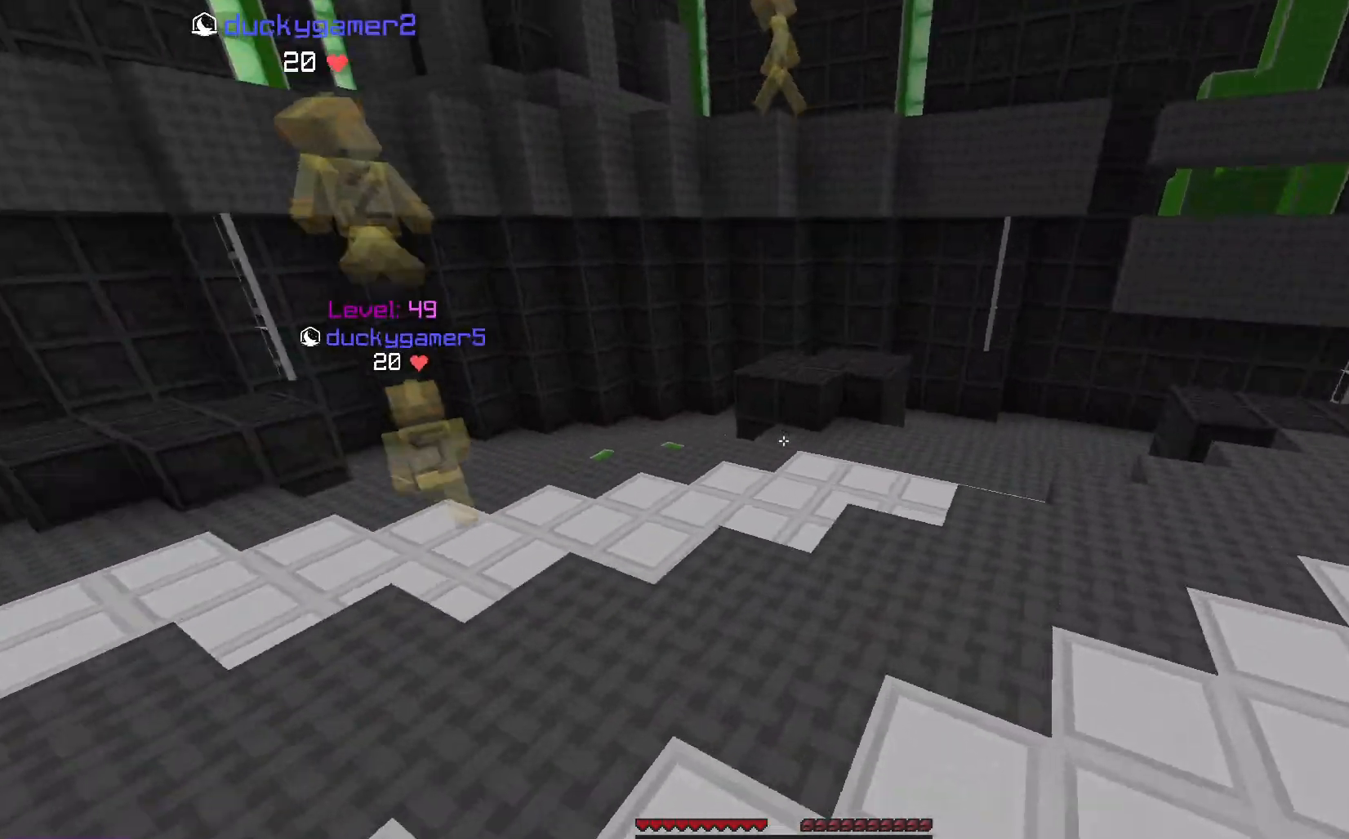
{"keys": ["w"], "mouse": [], "events": [[283, "space", "down"], [433, "space", "up"]]}
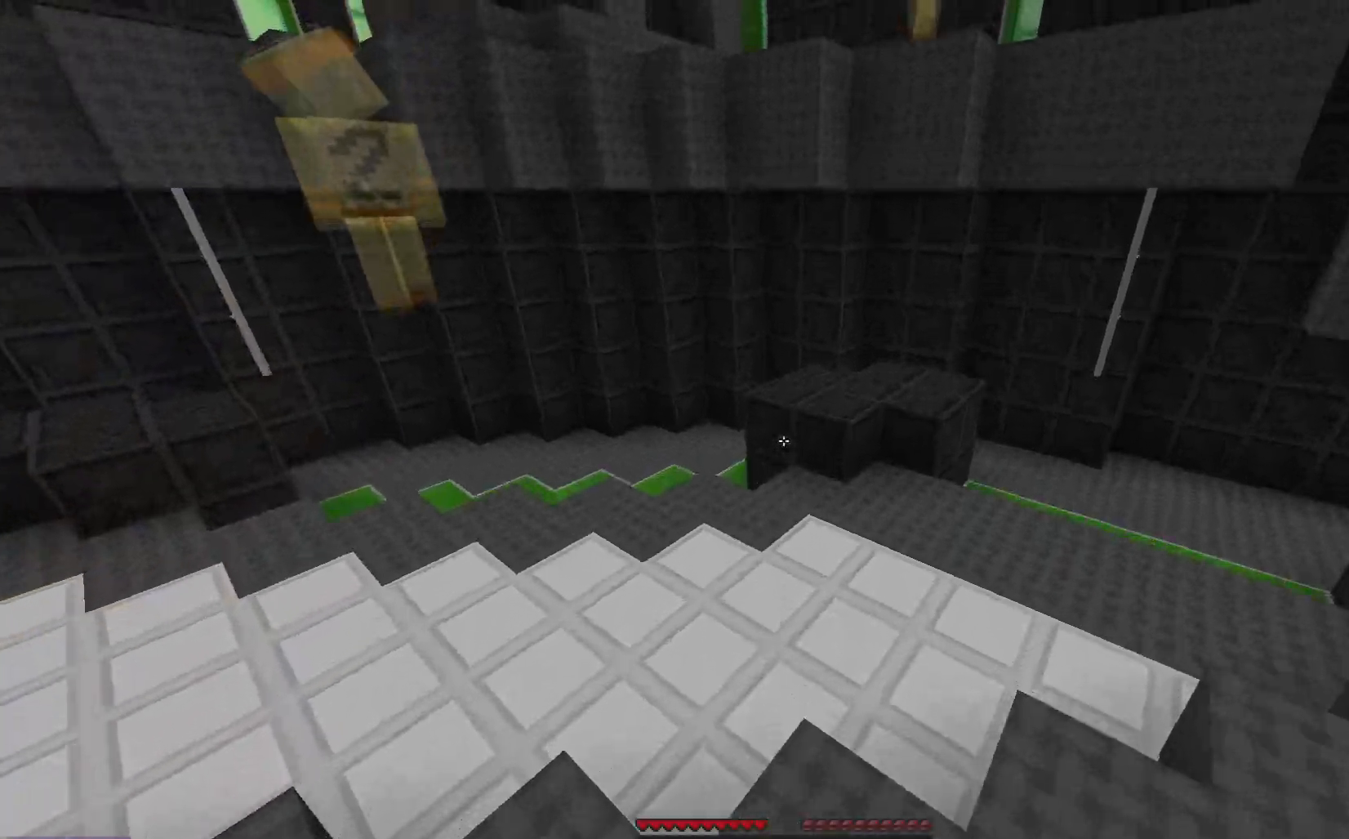
{"keys": ["d"], "mouse": [], "events": [[367, "d", "down"], [483, "w", "up"]]}
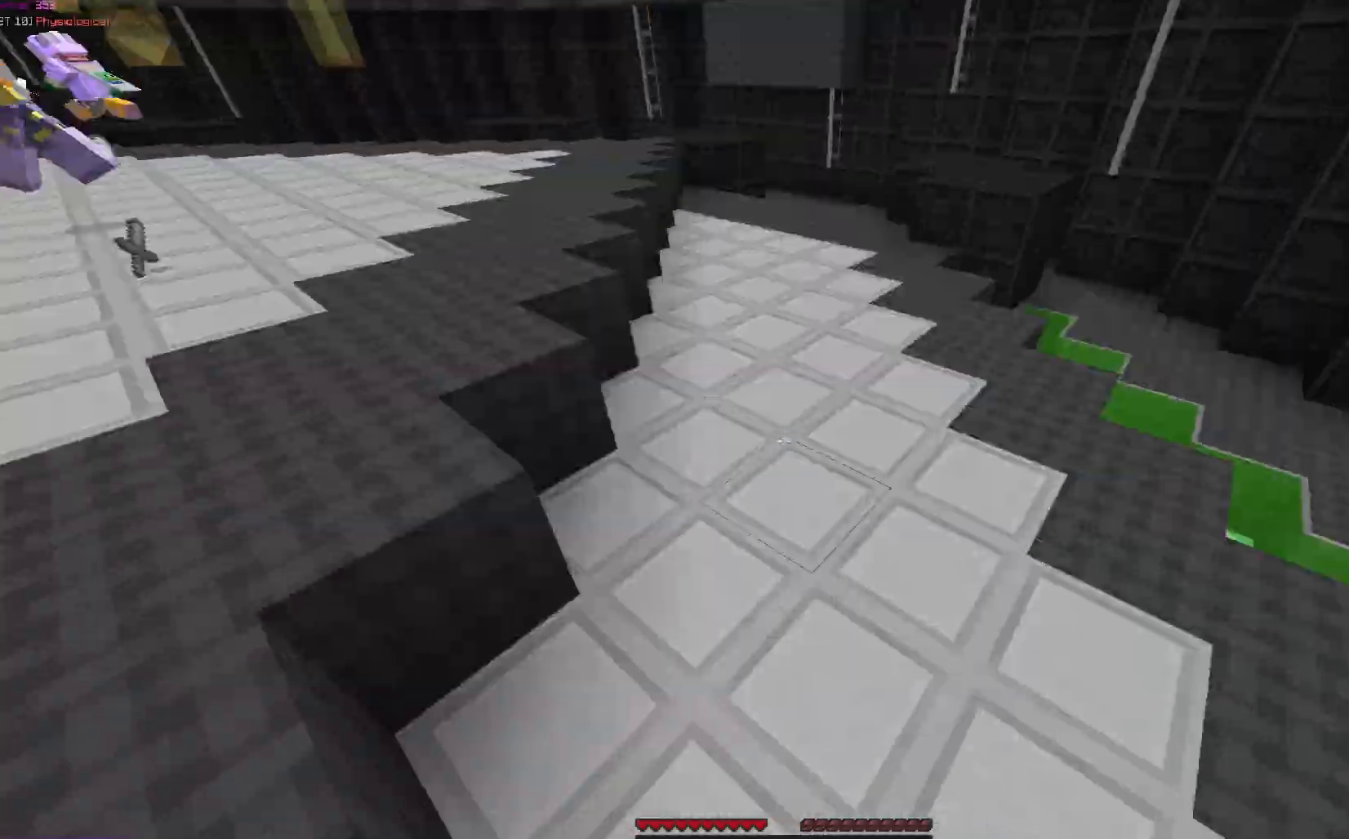
{"keys": ["w"], "mouse": [], "events": [[350, "w", "down"], [483, "d", "up"]]}
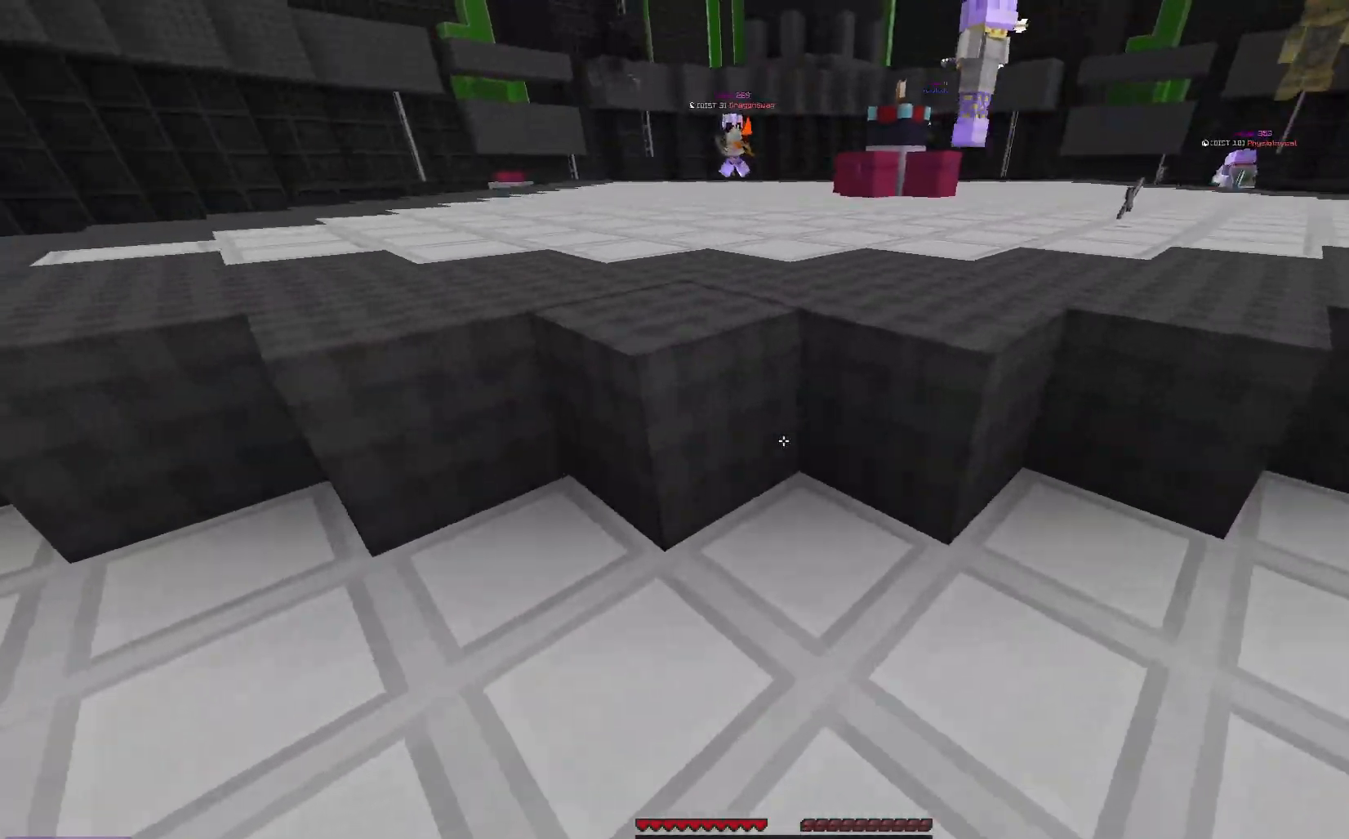
{"keys": ["w"], "mouse": [], "events": [[200, "space", "down"], [350, "space", "up"]]}
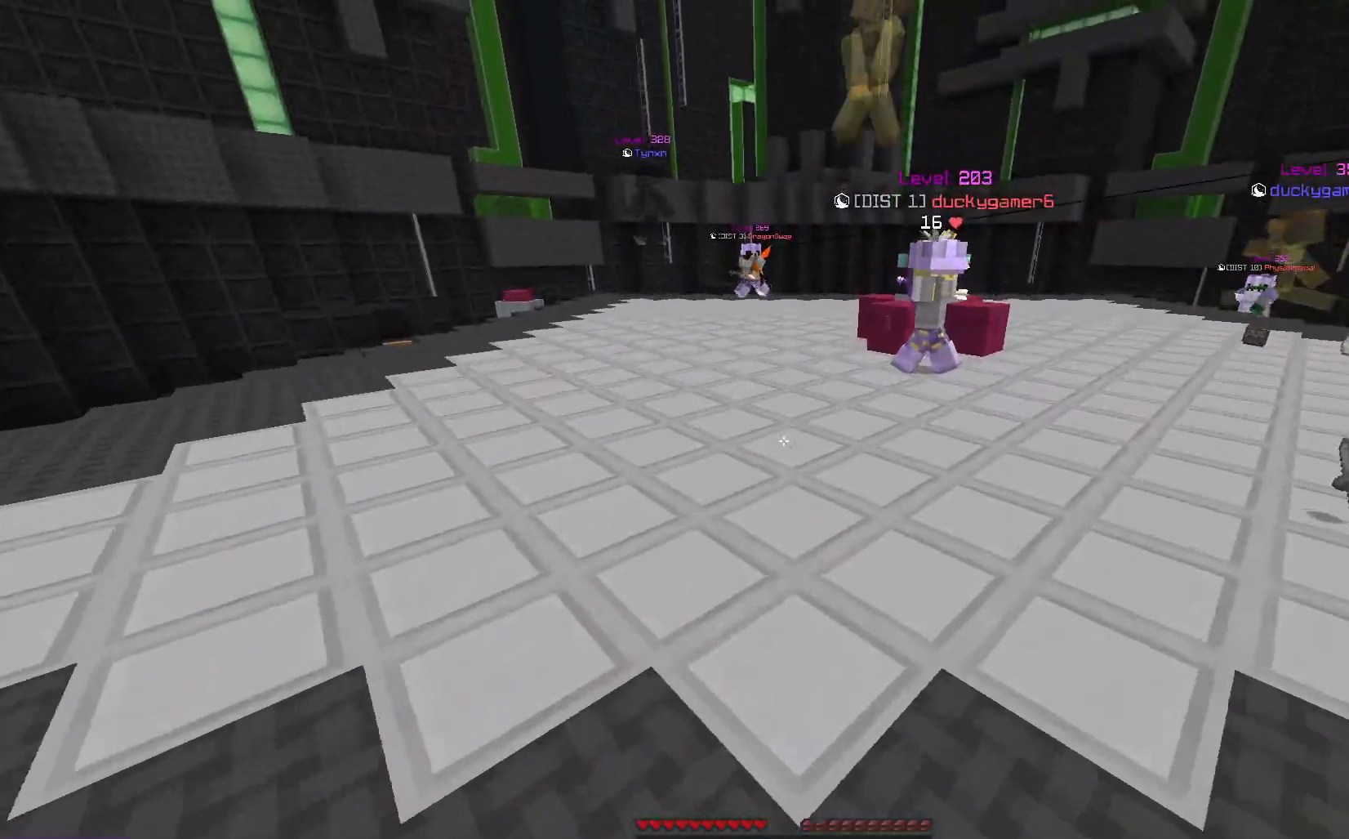
{"keys": ["w"], "mouse": [], "events": [[117, "space", "down"], [317, "space", "up"]]}
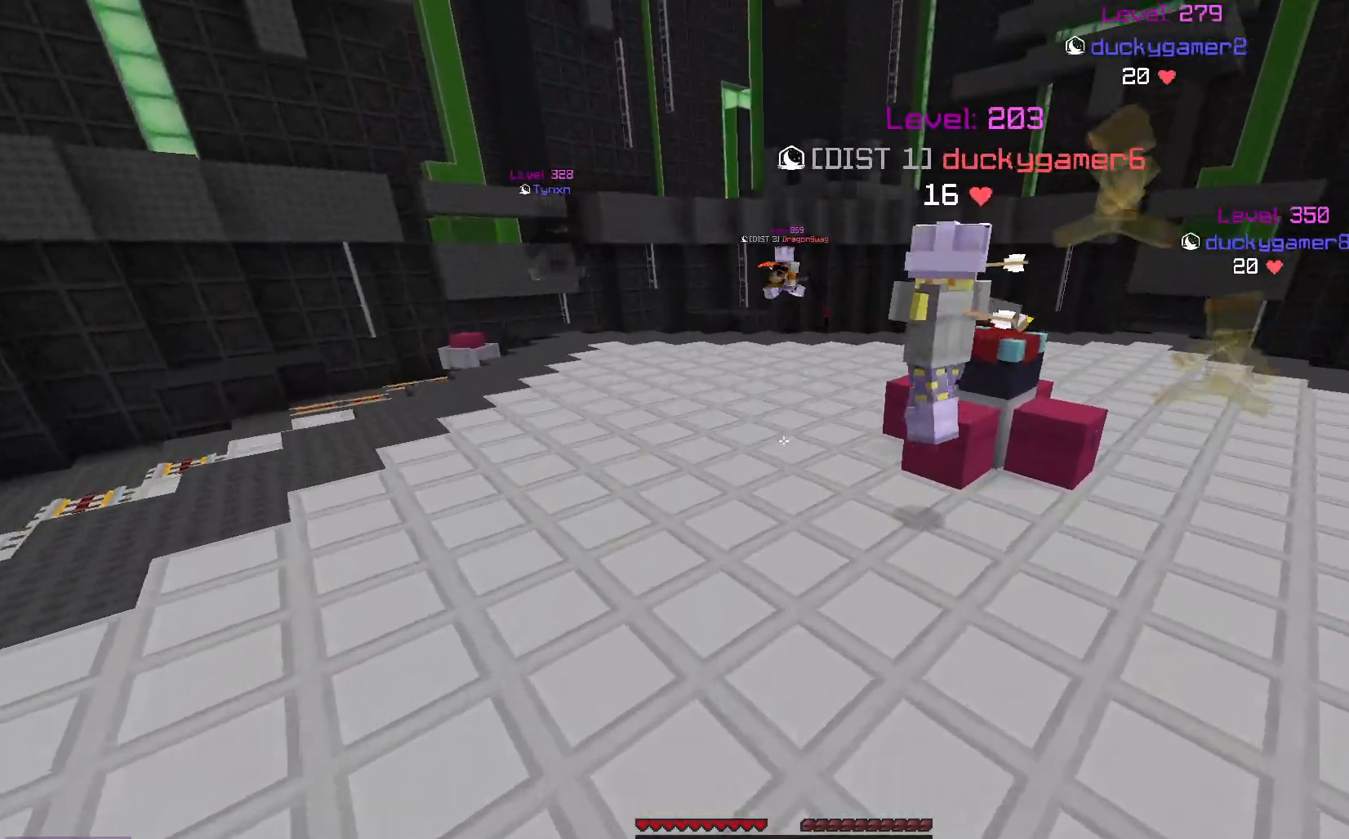
{"keys": ["w"], "mouse": [], "events": [[200, "space", "down"], [433, "space", "up"]]}
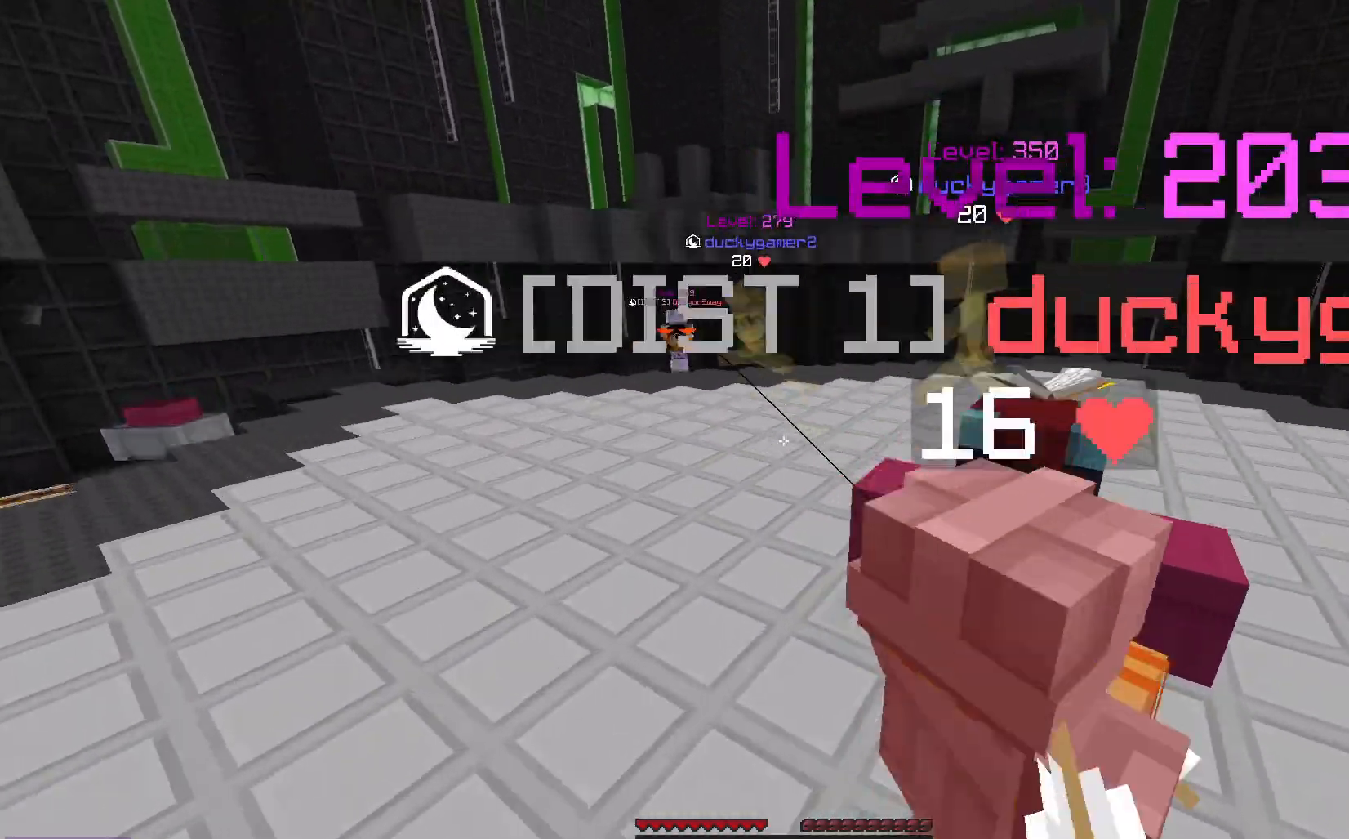
{"keys": ["a", "w"], "mouse": [], "events": [[250, "space", "down"], [500, "a", "down"], [500, "space", "up"]]}
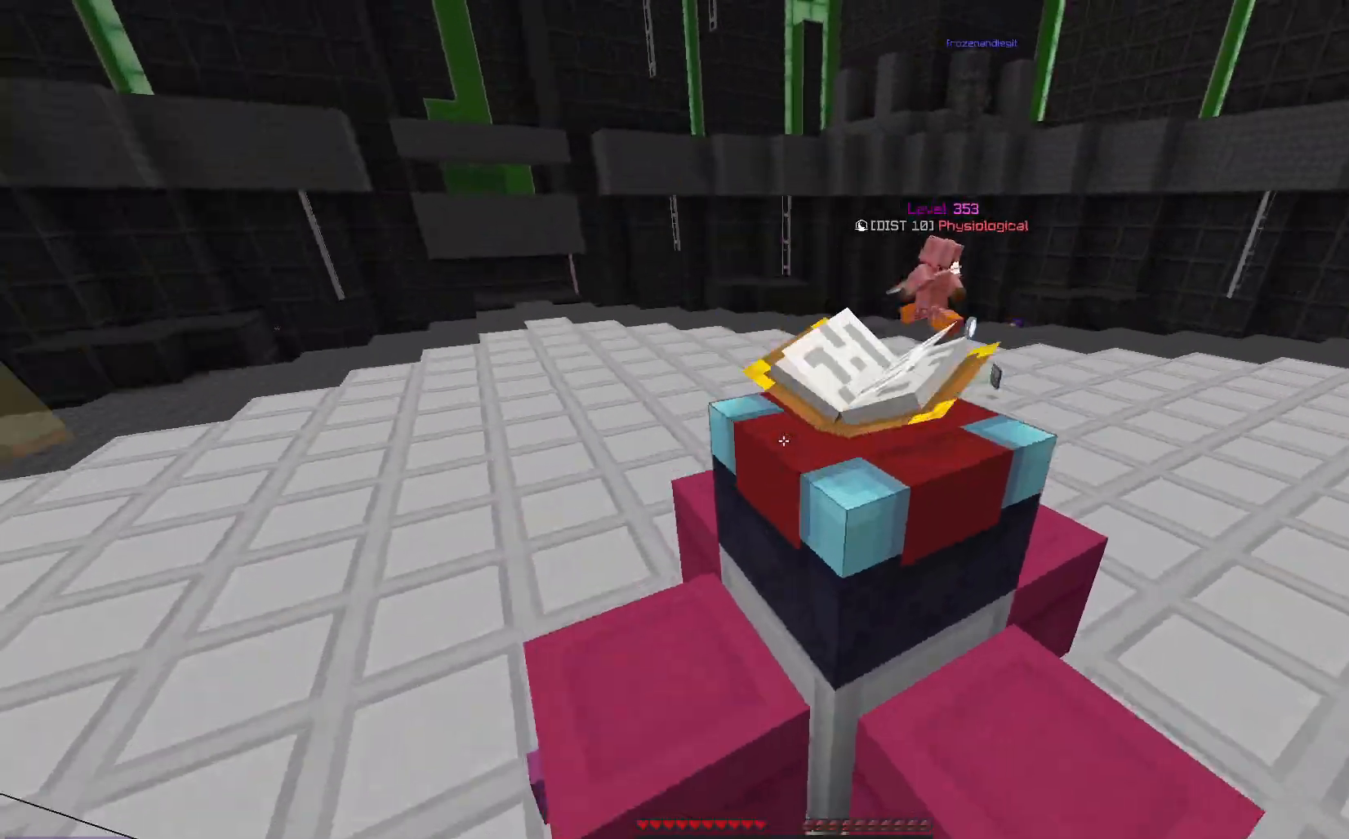
{"keys": ["w"], "mouse": [], "events": [[267, "space", "down"], [467, "a", "up"], [483, "space", "up"]]}
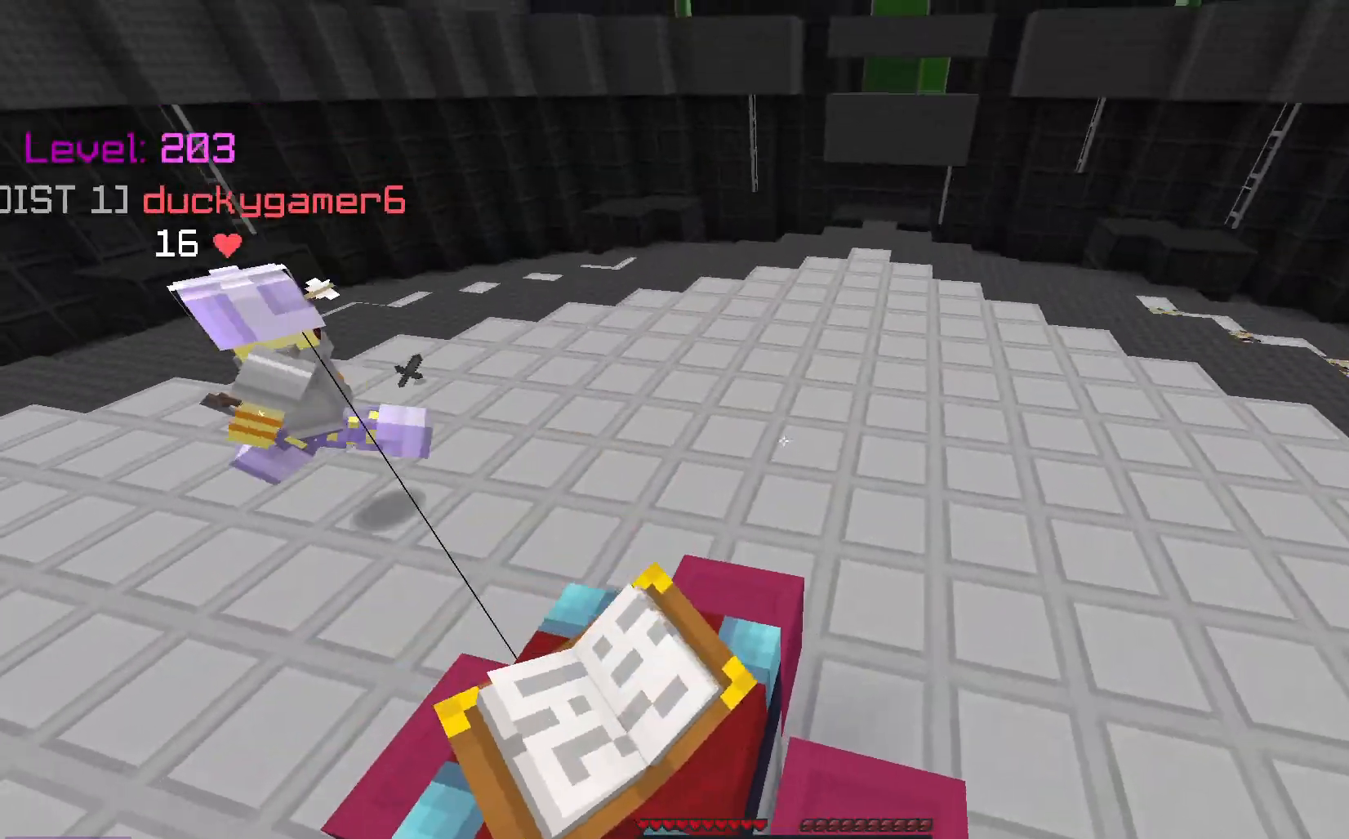
{"keys": ["w"], "mouse": [], "events": [[233, "a", "down"], [300, "space", "down"], [383, "a", "up"], [500, "space", "up"]]}
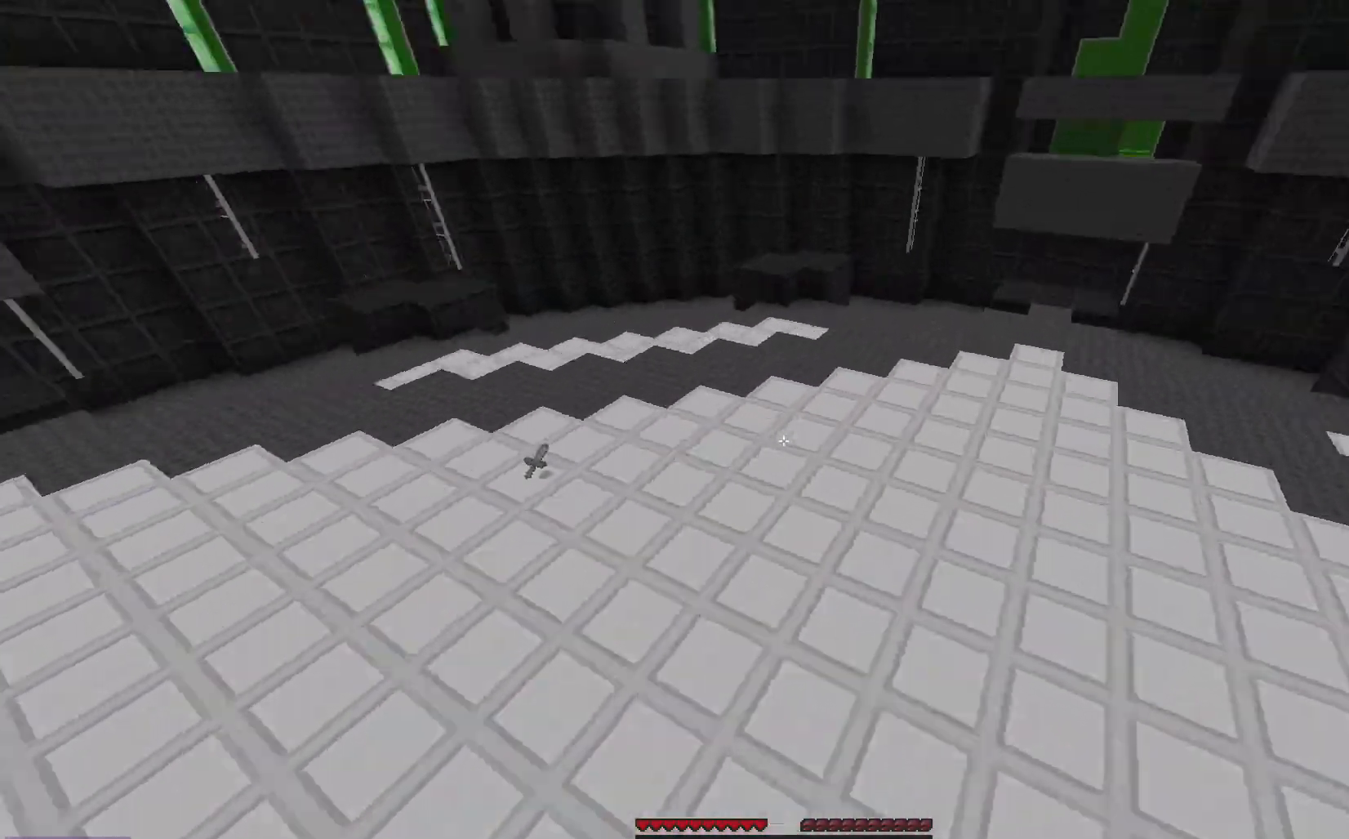
{"keys": ["a"], "mouse": [], "events": [[83, "d", "down"], [267, "a", "down"], [300, "w", "up"], [333, "d", "up"]]}
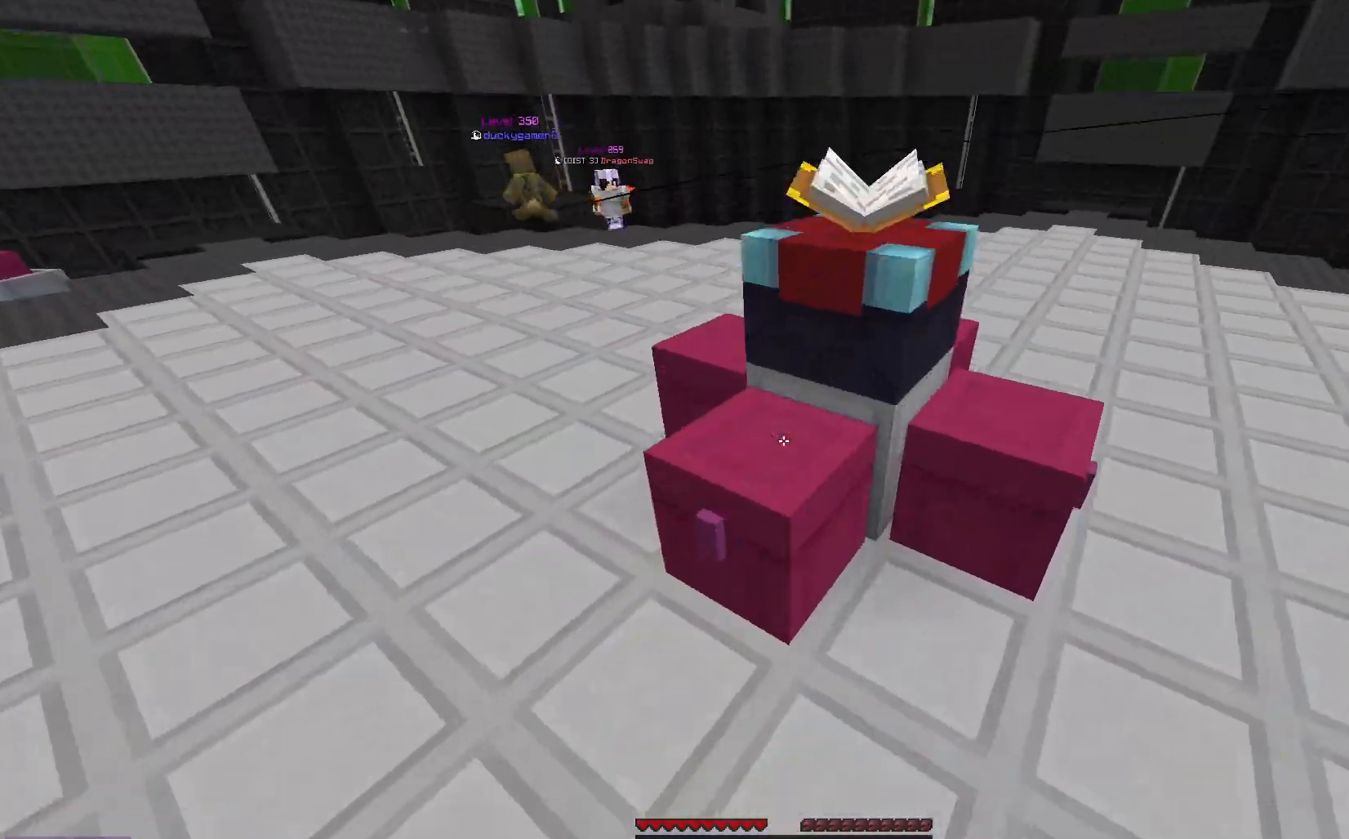
{"keys": ["a", "w"], "mouse": [], "events": [[117, "w", "down"], [183, "a", "up"], [200, "space", "down"], [350, "space", "up"], [450, "a", "down"]]}
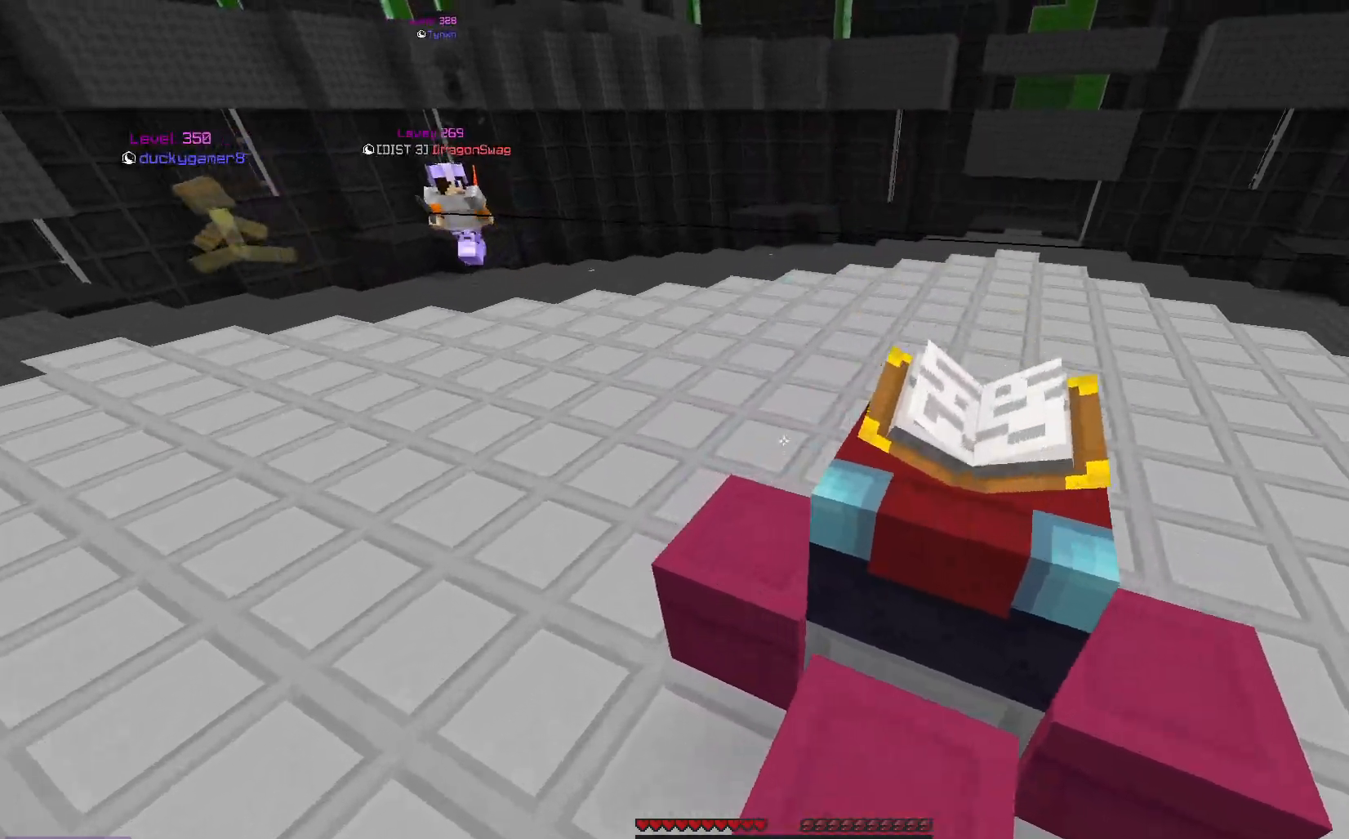
{"keys": ["a", "w"], "mouse": [], "events": [[133, "space", "down"], [333, "a", "up"], [367, "space", "up"], [417, "a", "down"]]}
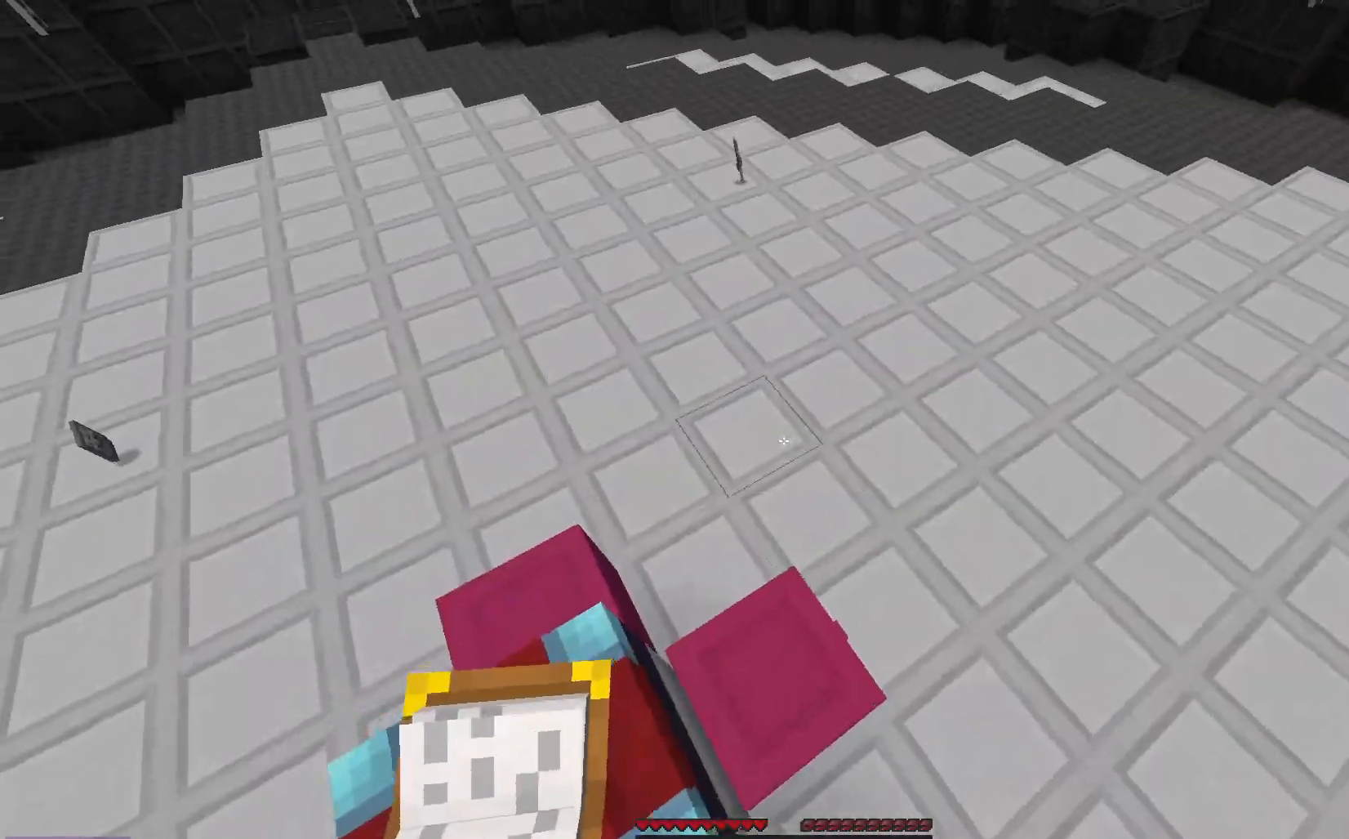
{"keys": ["d"], "mouse": [], "events": [[150, "space", "down"], [367, "space", "up"], [383, "a", "up"], [383, "d", "down"], [467, "w", "up"]]}
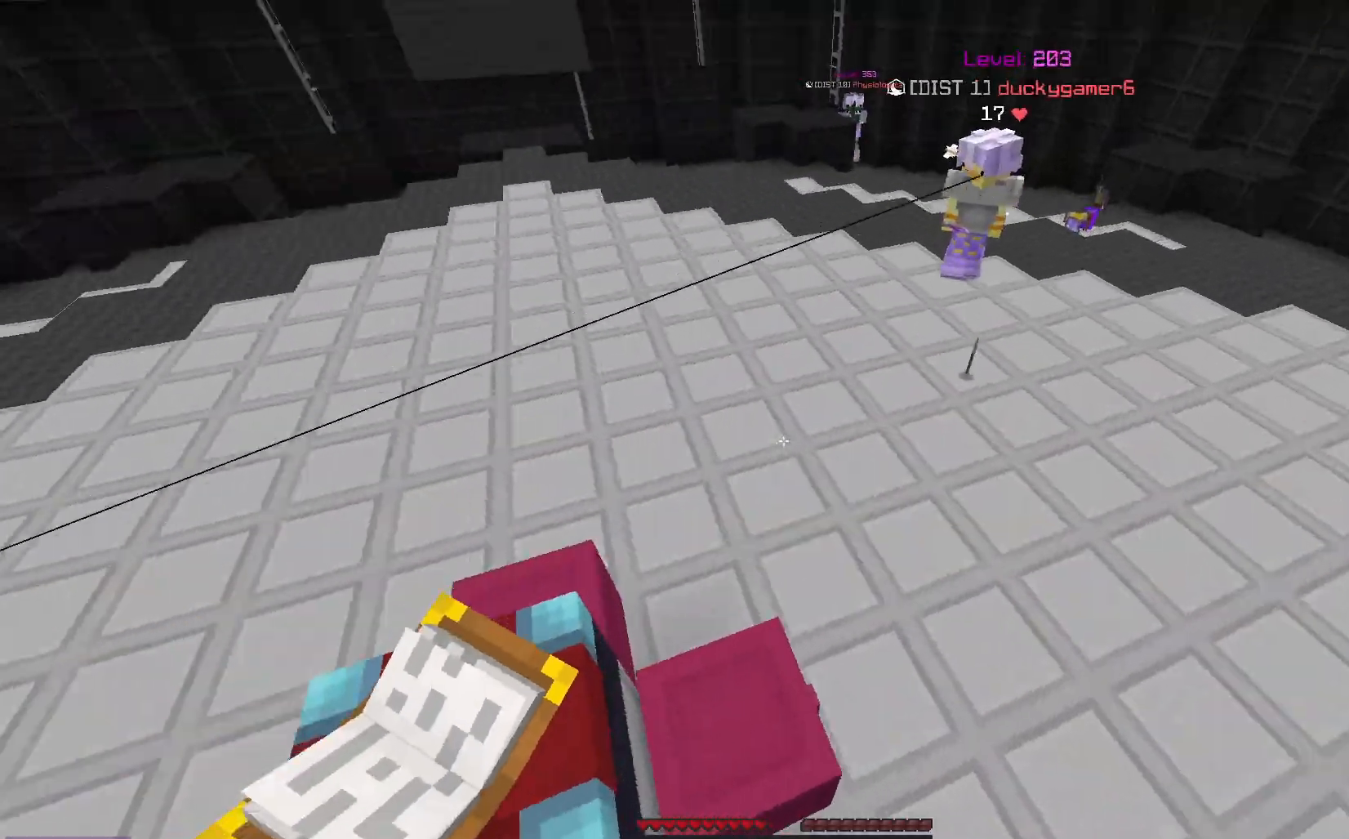
{"keys": ["a", "s"], "mouse": [], "events": [[67, "s", "down"], [183, "d", "up"], [200, "a", "down"]]}
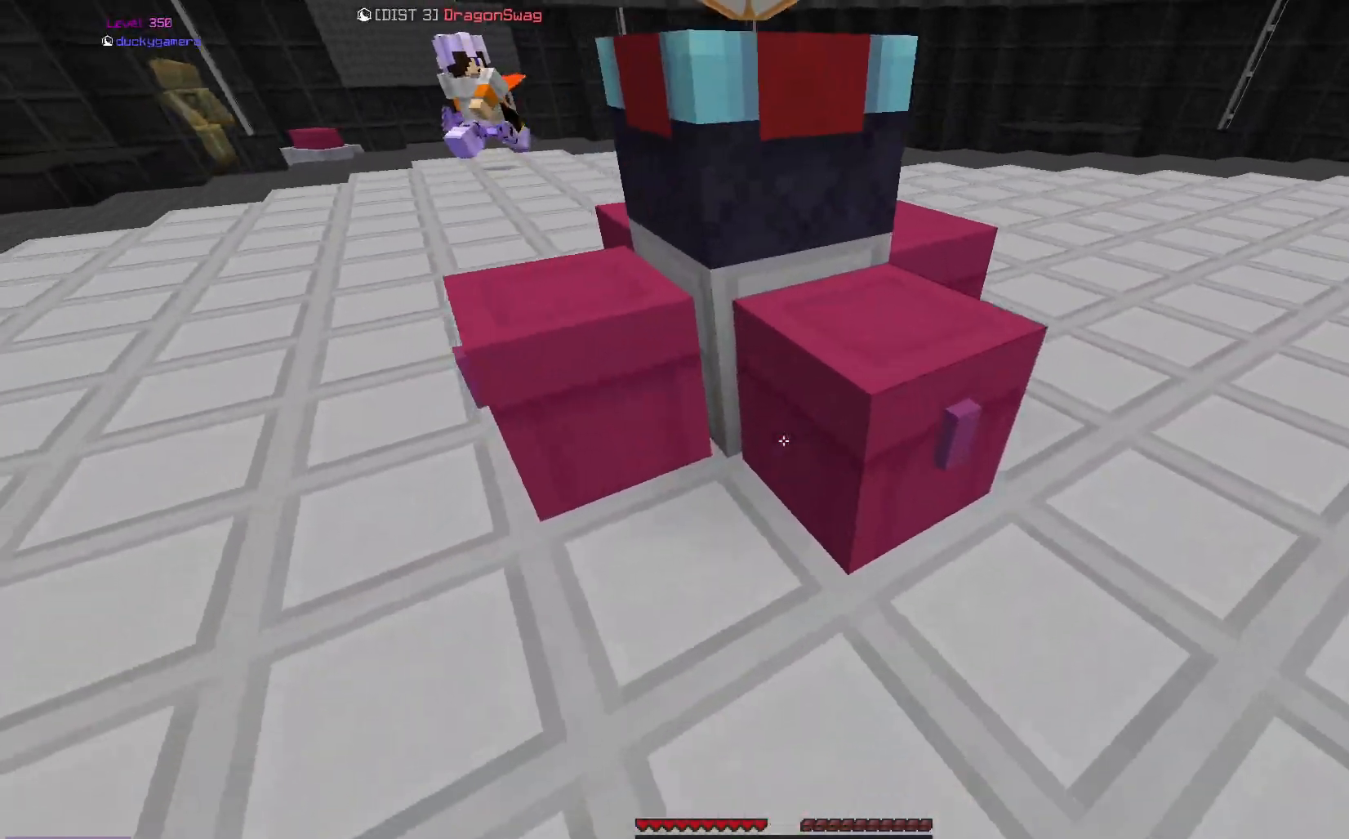
{"keys": ["a", "w"], "mouse": [], "events": [[100, "s", "up"], [467, "w", "down"]]}
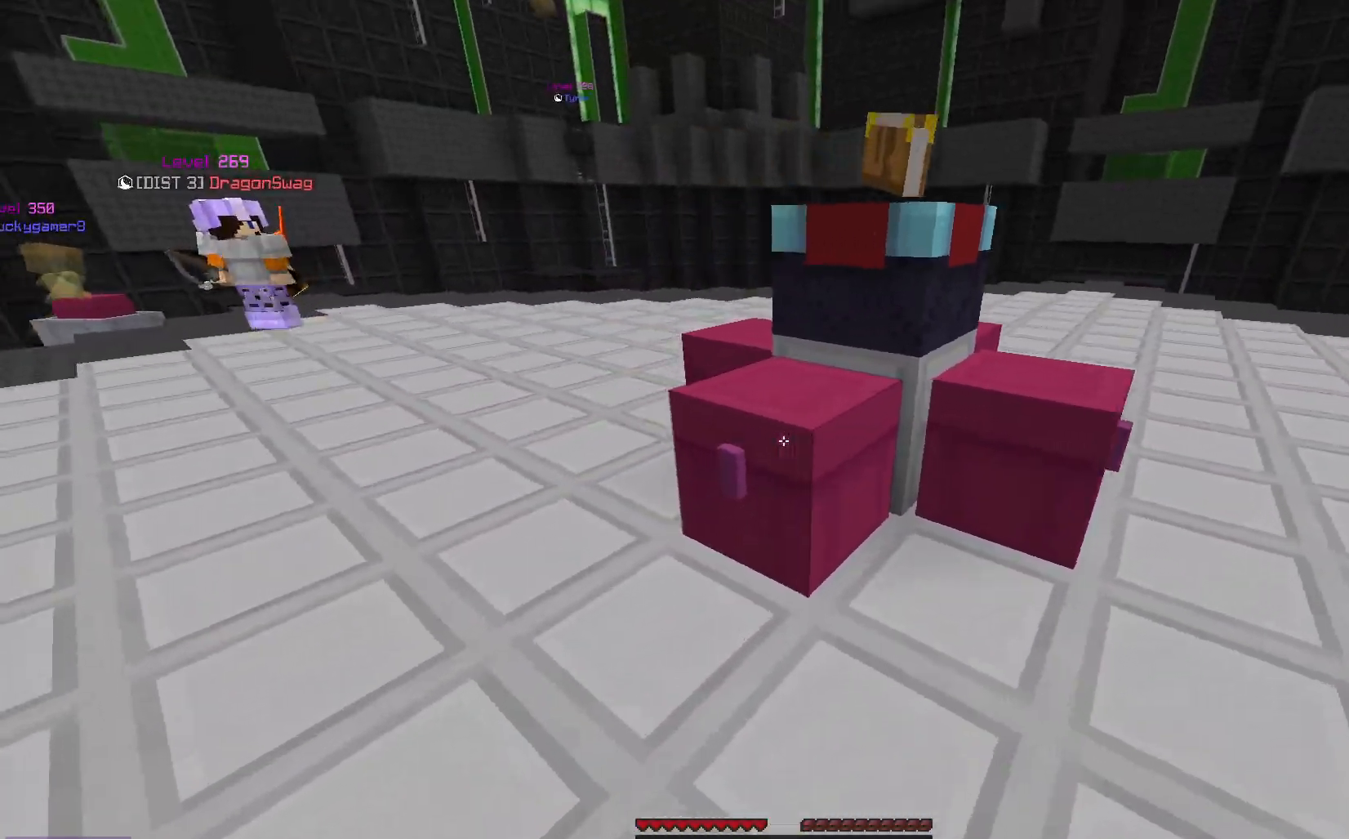
{"keys": ["a", "w"], "mouse": [], "events": [[100, "a", "up"], [100, "space", "down"], [217, "a", "down"], [250, "space", "up"]]}
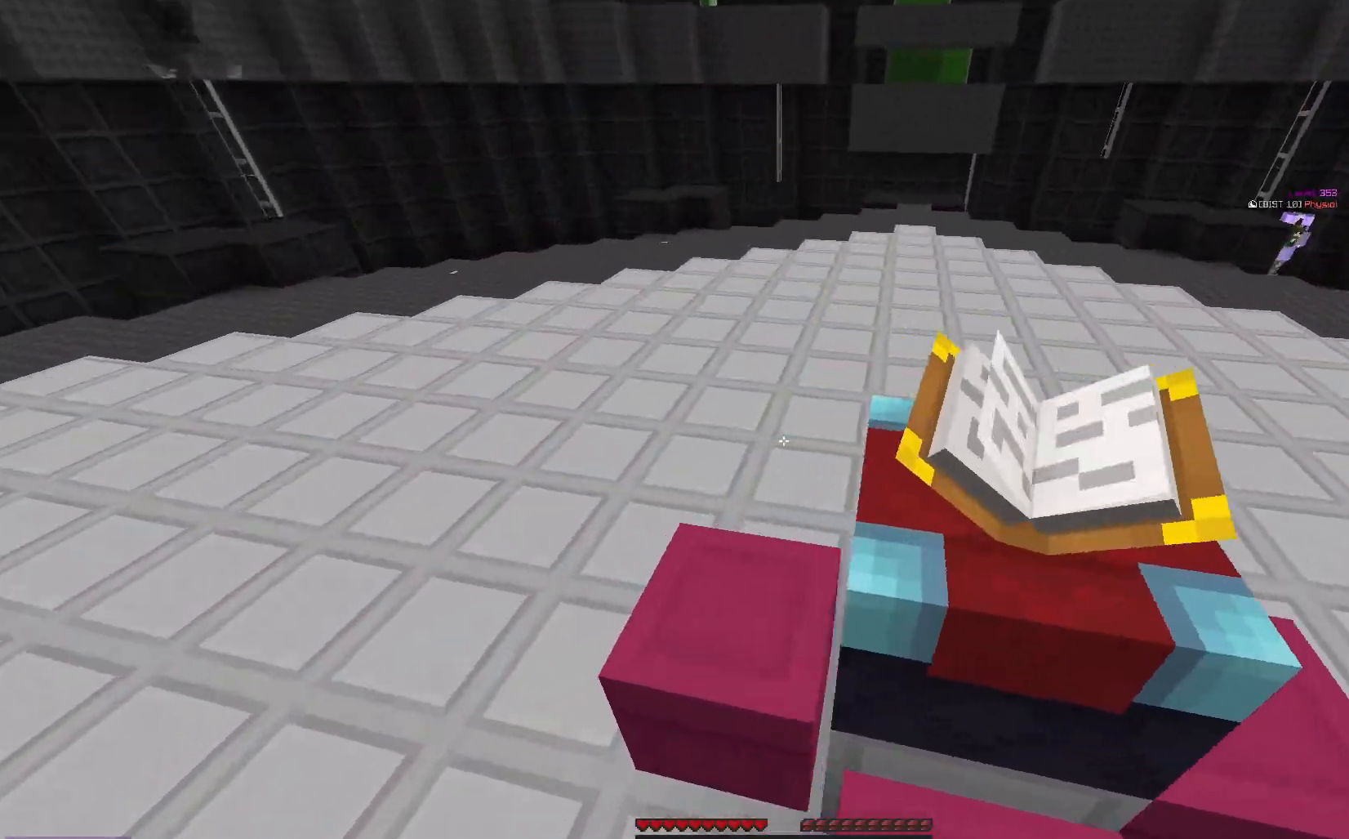
{"keys": ["w"], "mouse": [], "events": [[83, "space", "down"], [133, "a", "up"], [283, "space", "up"]]}